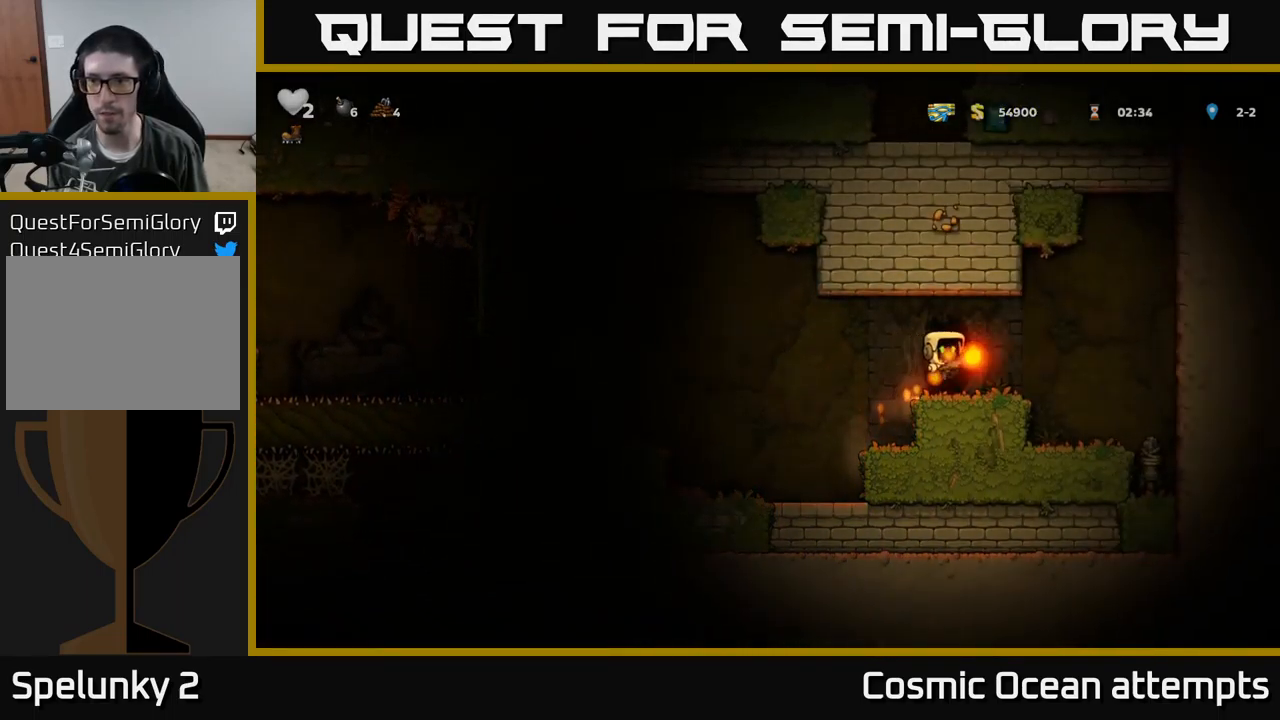
Gameplay with a controller (Xbox layout); each line is a JSON object with the inputs held at the frame after it. "events" lists button and stick changes between this image and that frame as [ms after this image, input, new state], when the widget could be followed in between. Not read: right_stick.
{"buttons": [], "left_stick": "center", "events": [[383, "DPAD_RIGHT", "up"]]}
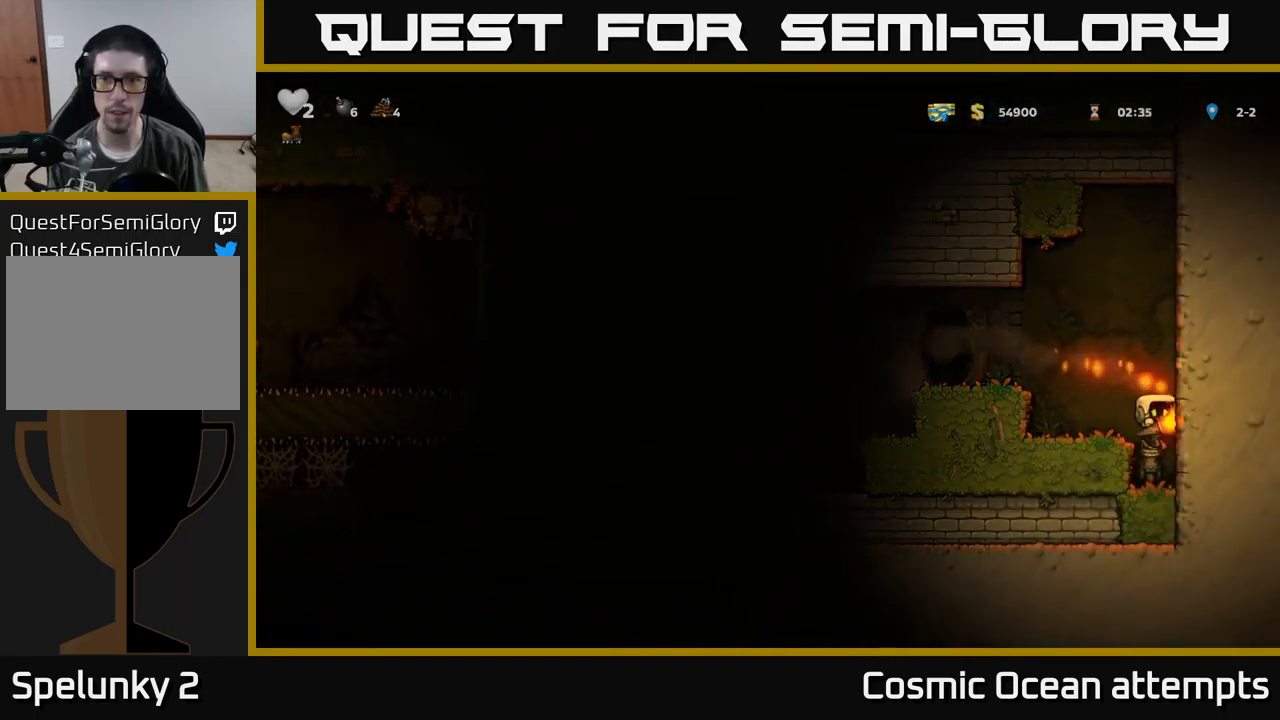
{"buttons": [], "left_stick": "center", "events": [[266, "DPAD_LEFT", "down"], [333, "DPAD_LEFT", "up"]]}
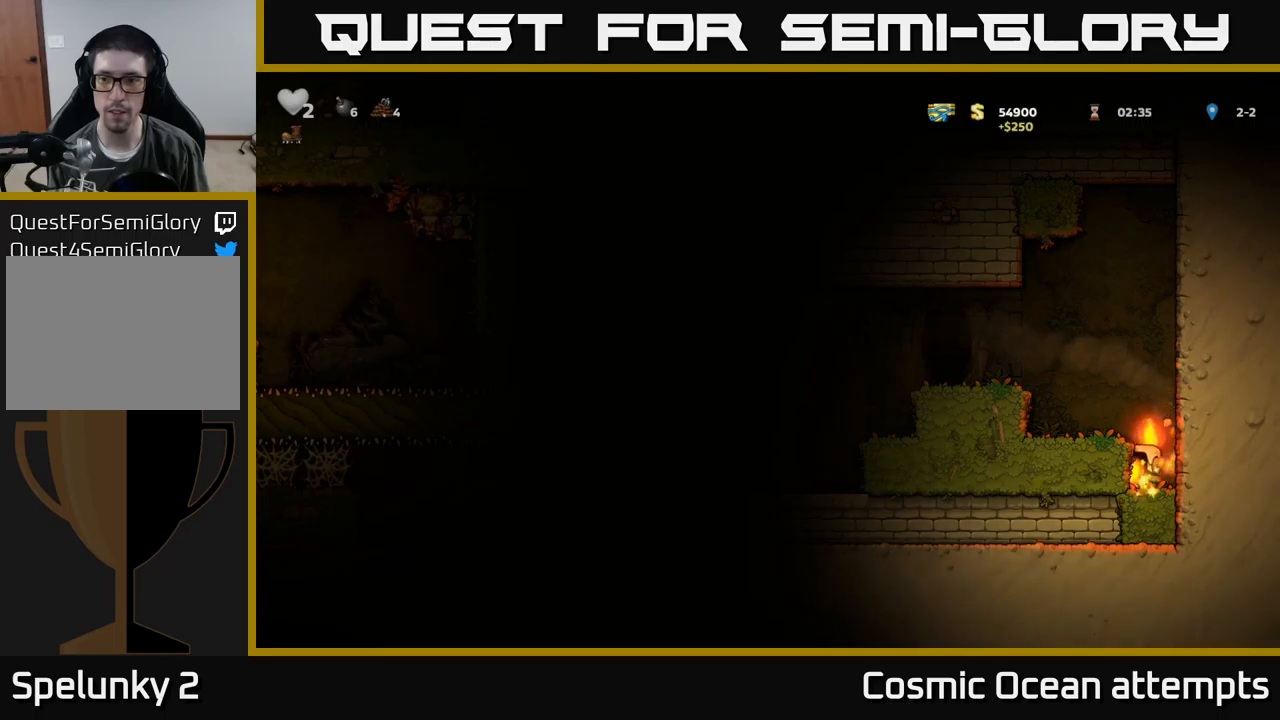
{"buttons": [], "left_stick": "center", "events": [[100, "DPAD_RIGHT", "down"], [217, "DPAD_RIGHT", "up"], [233, "A", "down"], [250, "DPAD_LEFT", "down"], [367, "A", "up"], [467, "DPAD_LEFT", "up"]]}
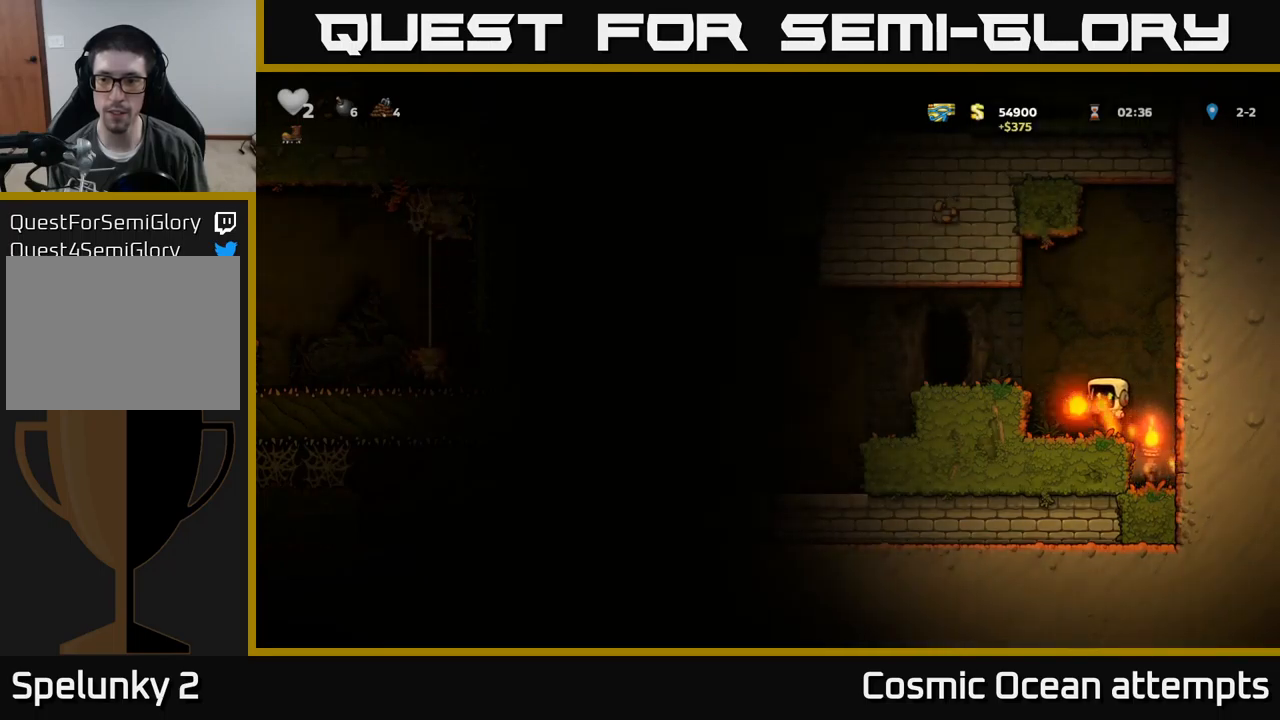
{"buttons": ["DPAD_LEFT"], "left_stick": "center", "events": [[167, "DPAD_LEFT", "down"], [200, "A", "down"], [350, "A", "up"]]}
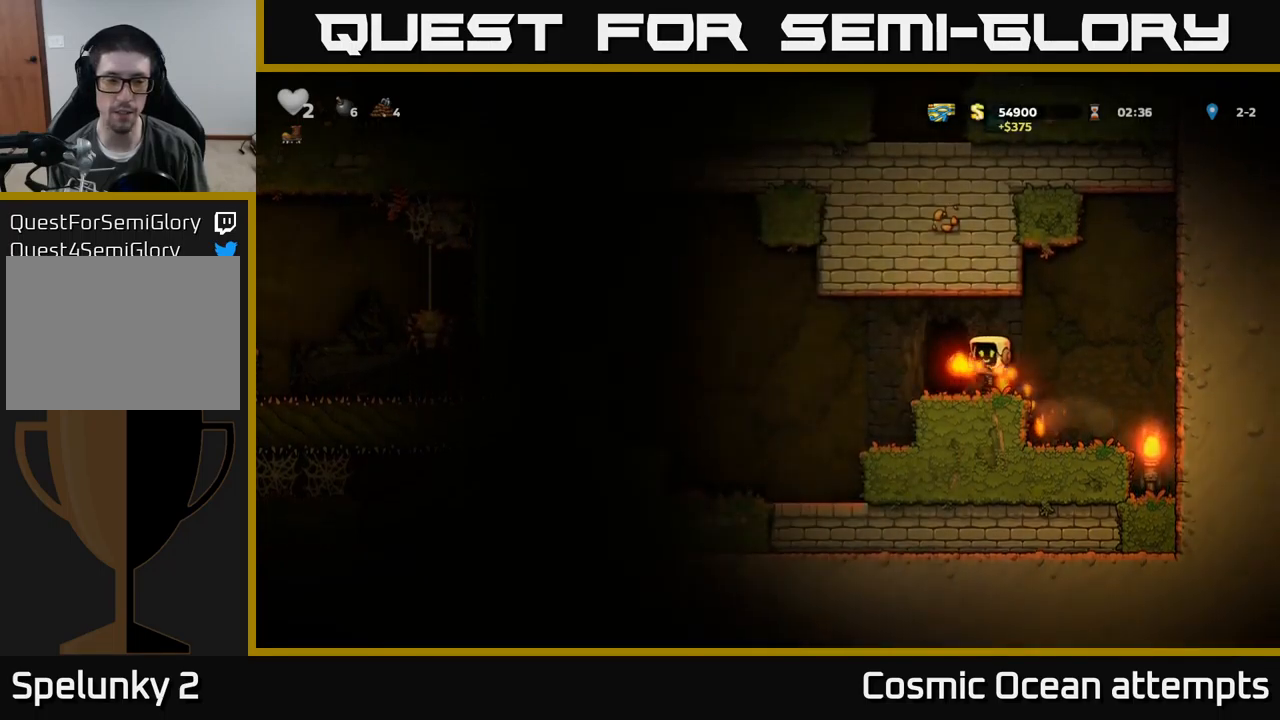
{"buttons": [], "left_stick": "center", "events": [[450, "DPAD_LEFT", "up"]]}
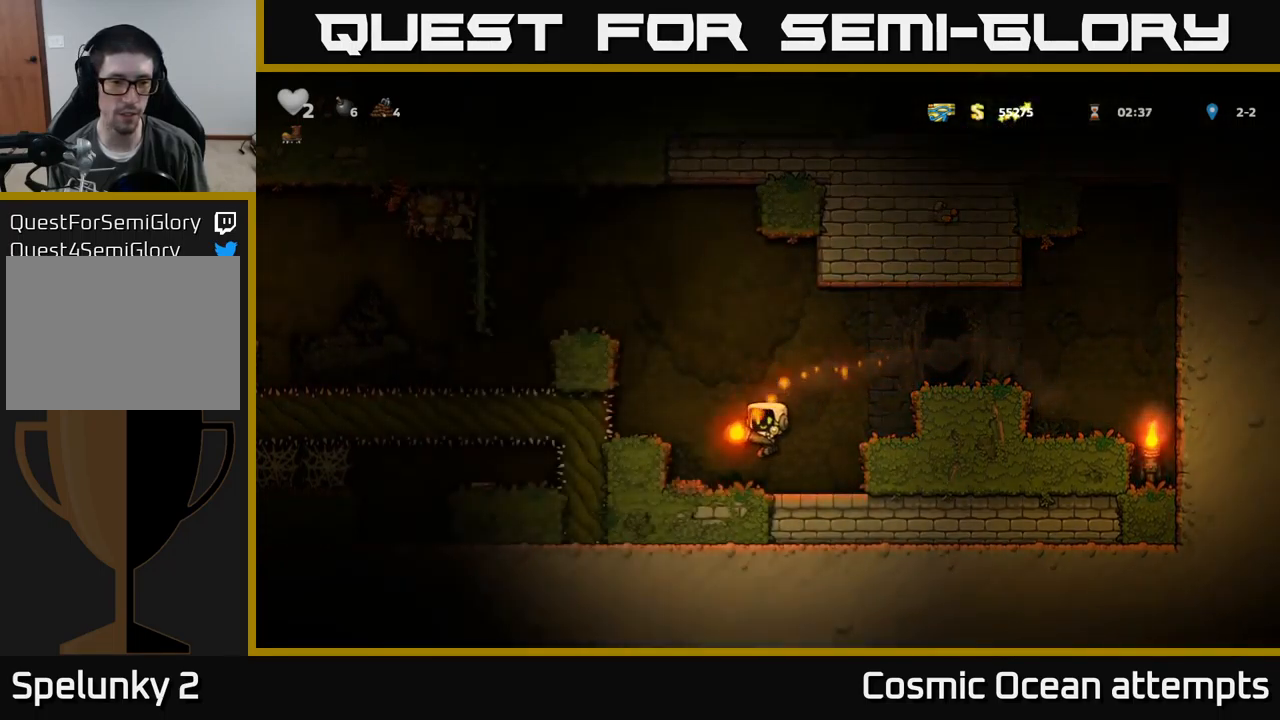
{"buttons": [], "left_stick": "center", "events": [[67, "A", "down"], [117, "DPAD_LEFT", "down"], [217, "A", "up"], [217, "DPAD_LEFT", "up"]]}
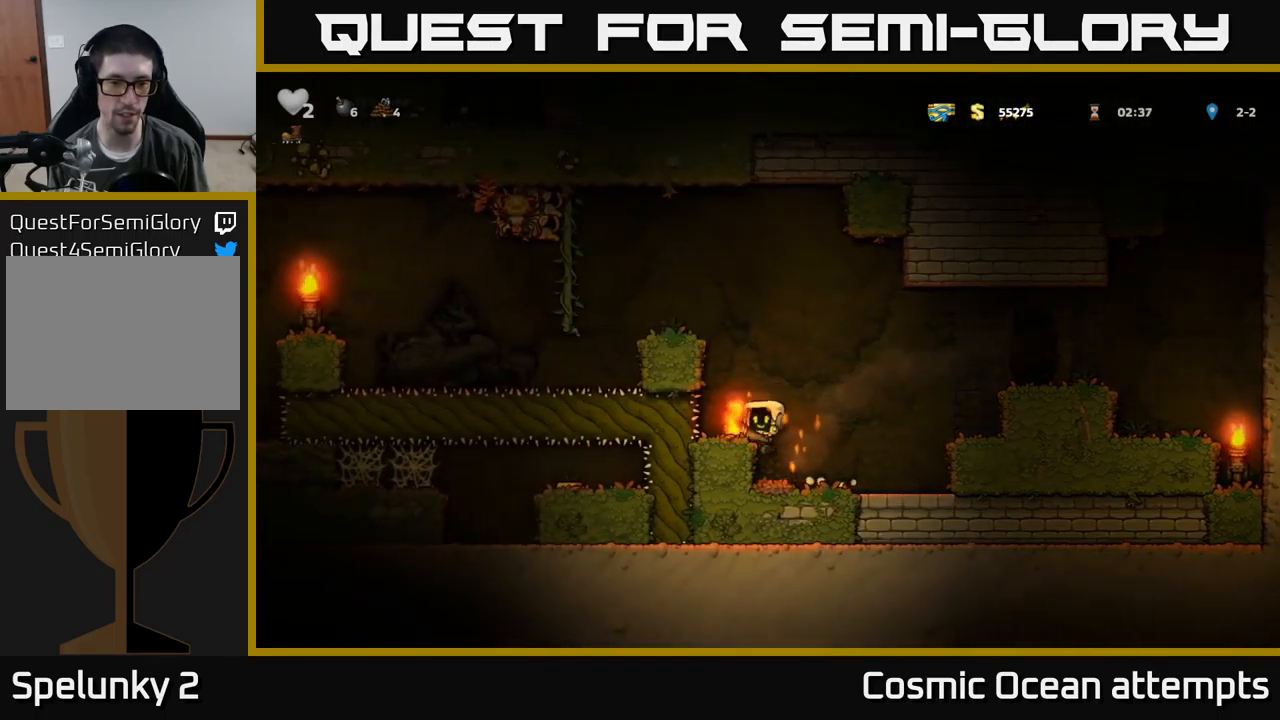
{"buttons": [], "left_stick": "center", "events": [[250, "A", "down"], [400, "A", "up"], [417, "DPAD_LEFT", "down"], [483, "DPAD_LEFT", "up"]]}
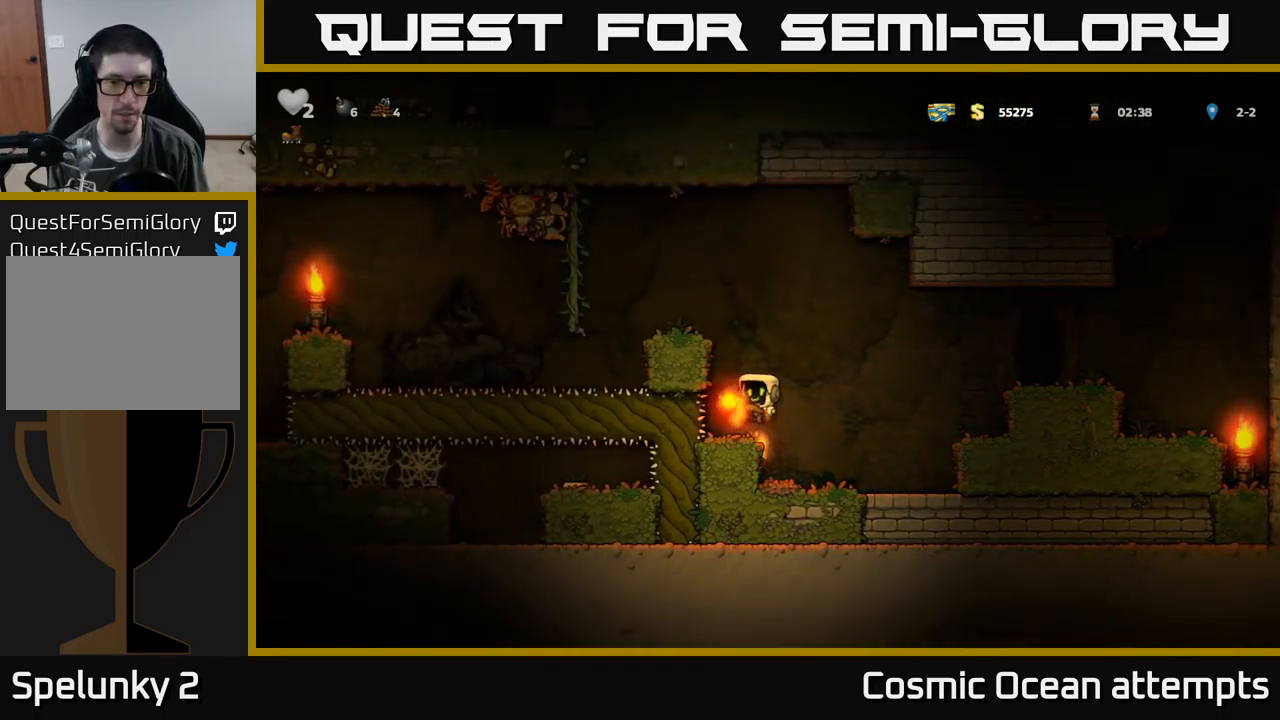
{"buttons": ["DPAD_LEFT"], "left_stick": "center", "events": [[233, "A", "down"], [417, "A", "up"], [433, "DPAD_LEFT", "down"]]}
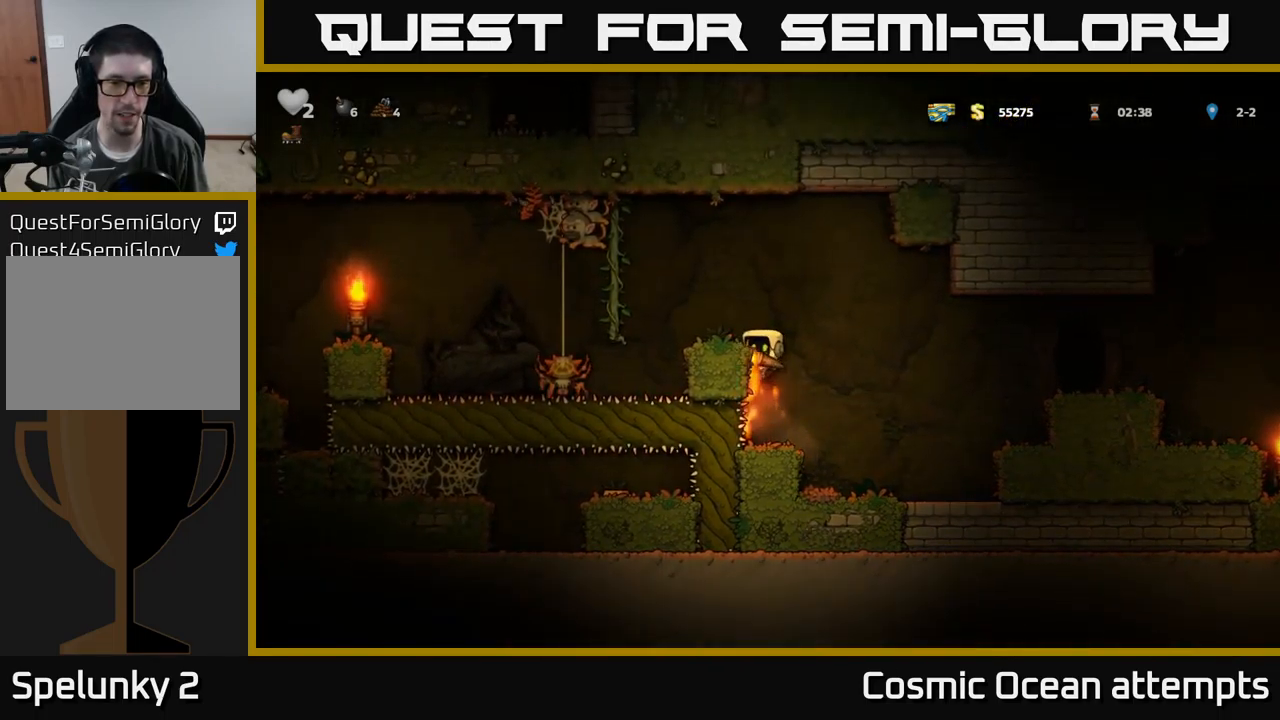
{"buttons": [], "left_stick": "center", "events": [[100, "A", "down"], [233, "A", "up"], [383, "DPAD_LEFT", "up"]]}
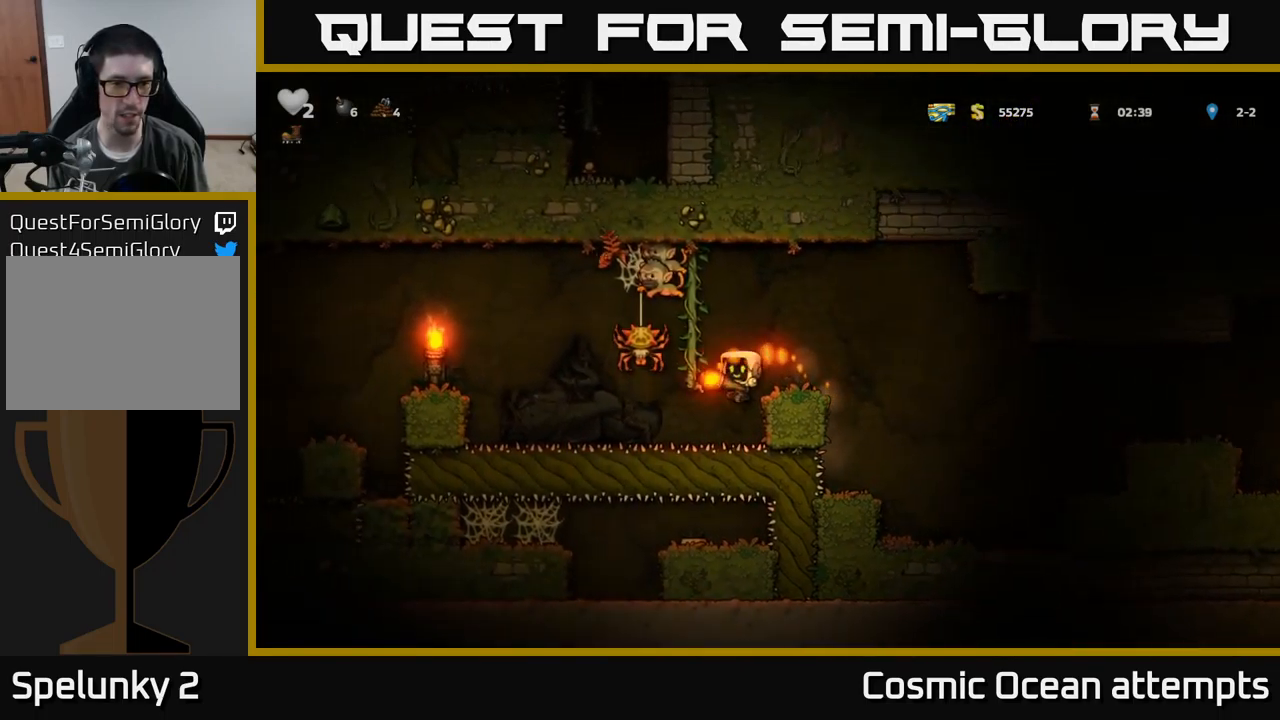
{"buttons": ["DPAD_LEFT"], "left_stick": "center", "events": [[33, "DPAD_LEFT", "down"], [350, "A", "down"], [450, "A", "up"]]}
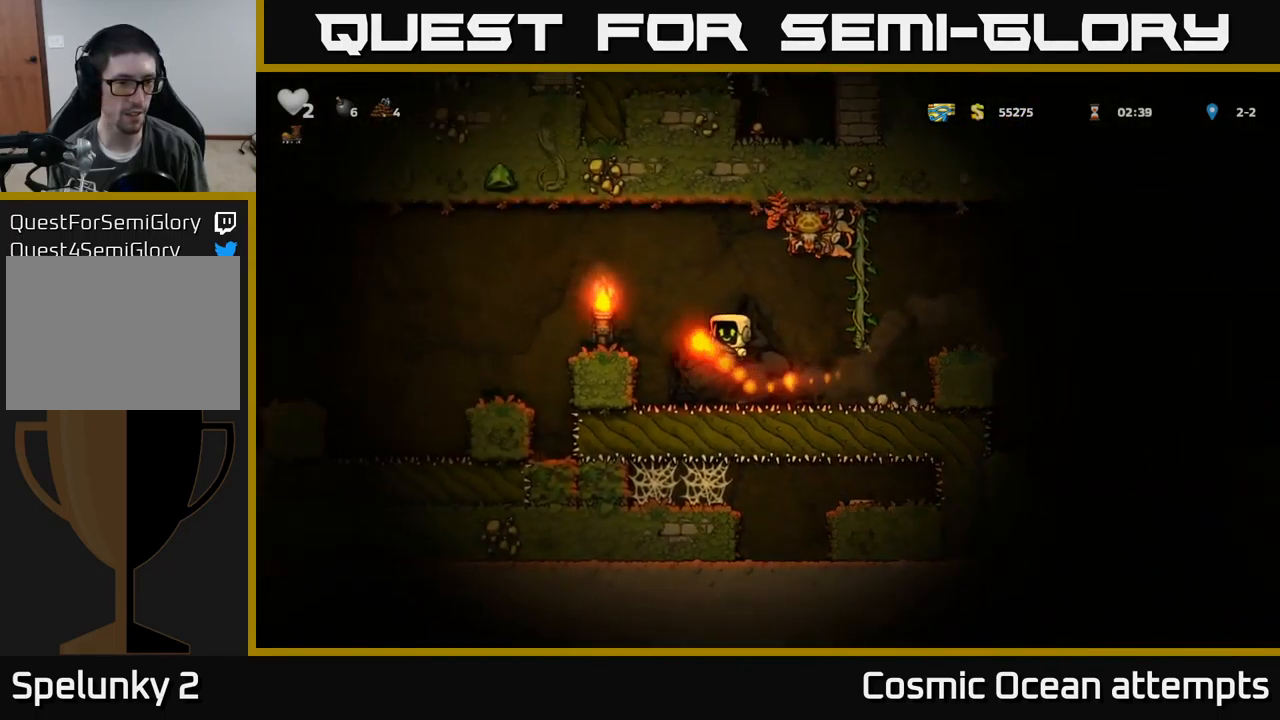
{"buttons": ["A", "DPAD_LEFT"], "left_stick": "center", "events": [[283, "A", "down"]]}
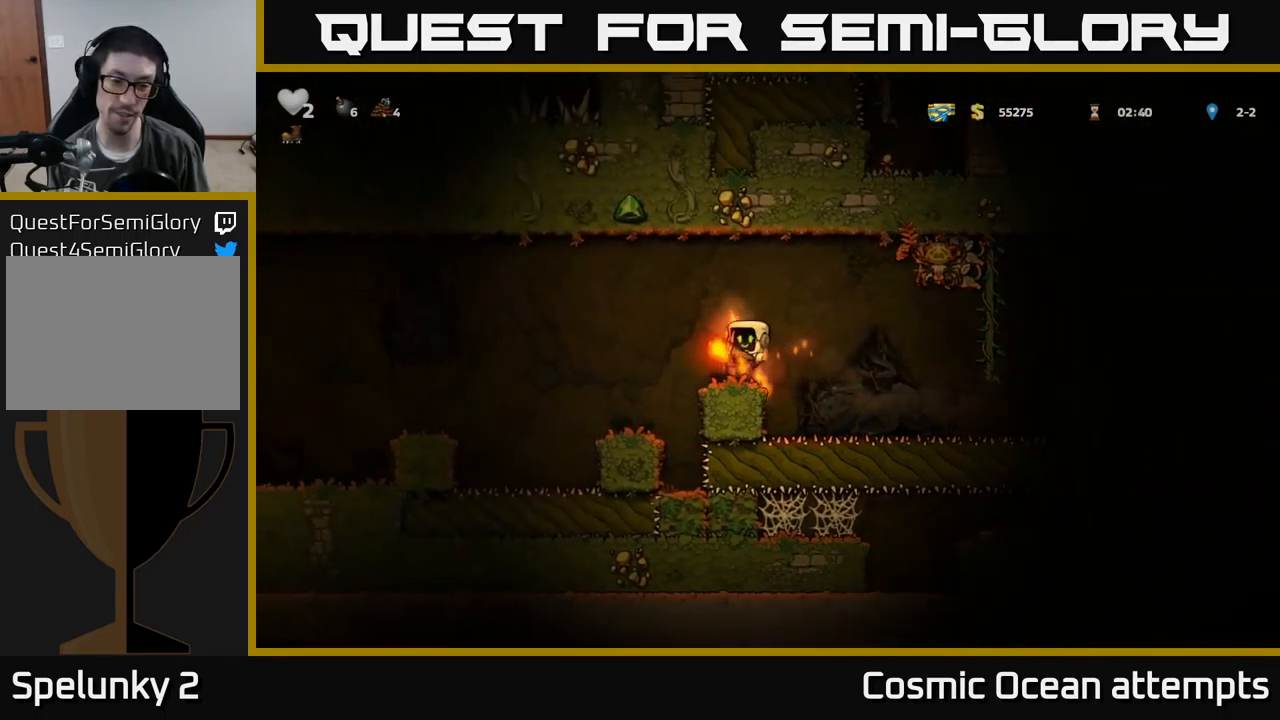
{"buttons": [], "left_stick": "center", "events": [[217, "A", "up"], [500, "DPAD_LEFT", "up"]]}
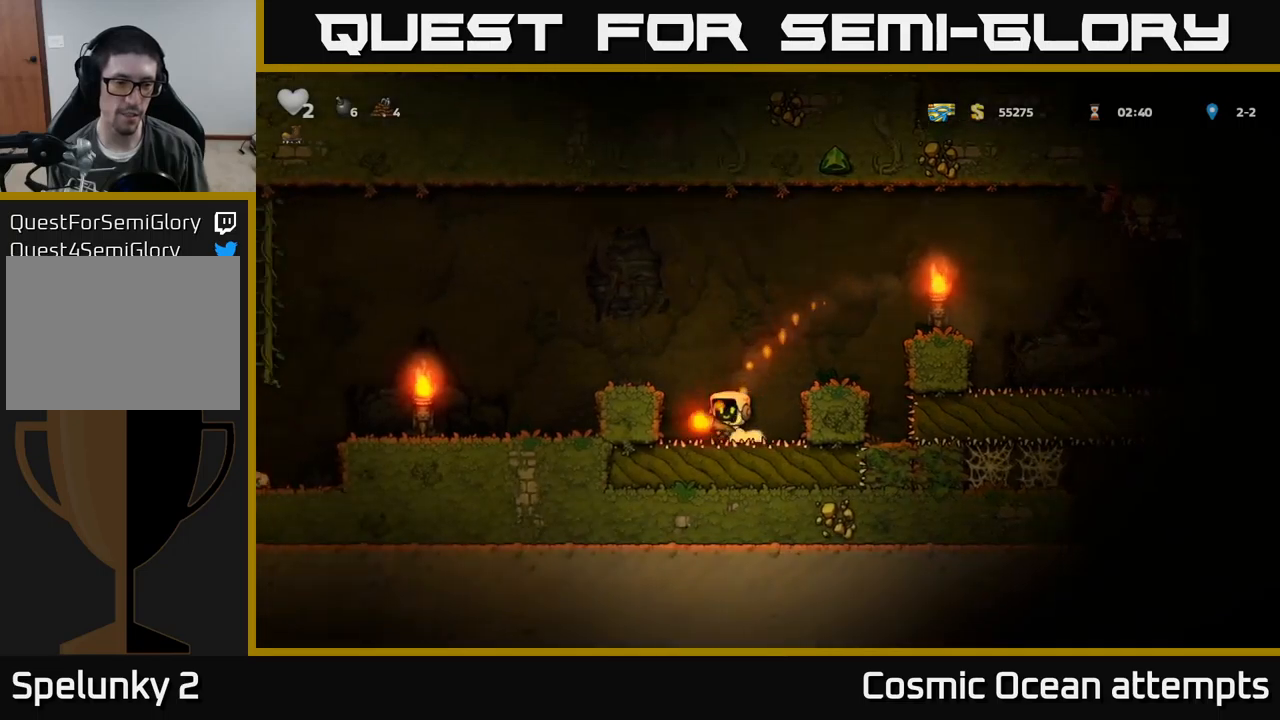
{"buttons": ["DPAD_LEFT"], "left_stick": "center", "events": [[34, "A", "down"], [134, "DPAD_LEFT", "down"], [234, "A", "up"]]}
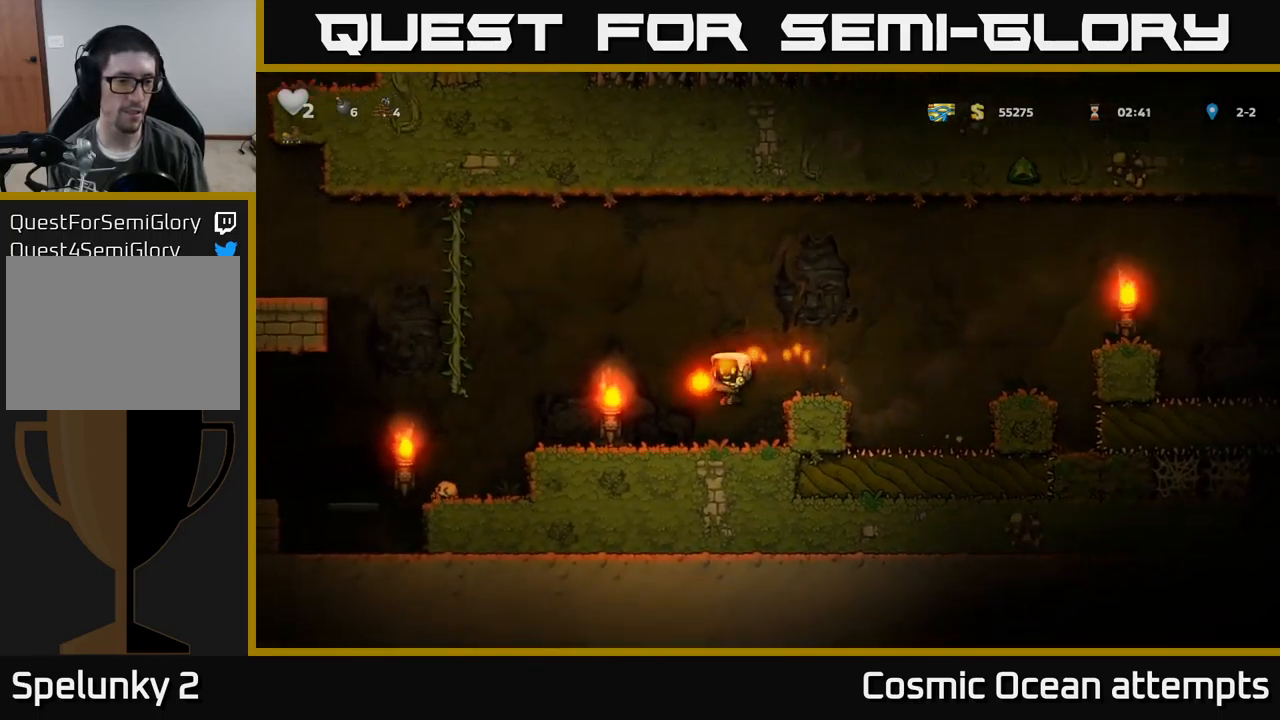
{"buttons": ["DPAD_LEFT"], "left_stick": "center", "events": [[200, "A", "down"], [400, "A", "up"]]}
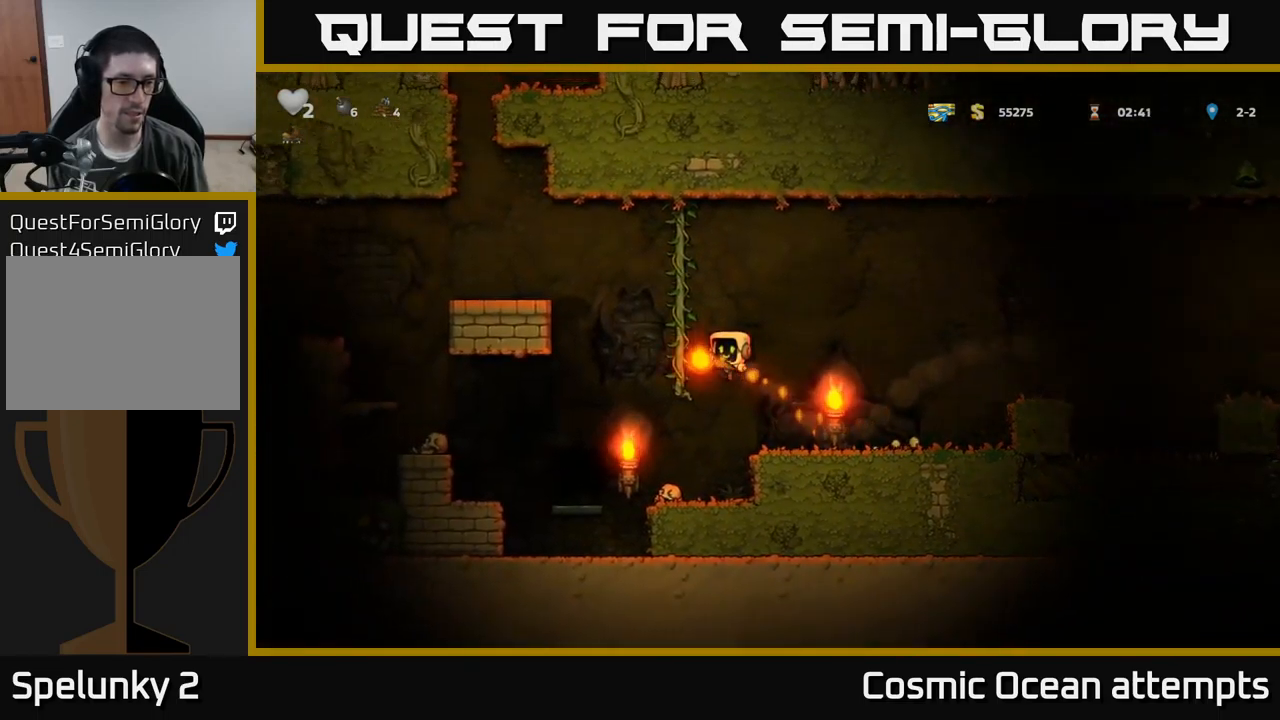
{"buttons": [], "left_stick": "center", "events": [[217, "DPAD_LEFT", "up"]]}
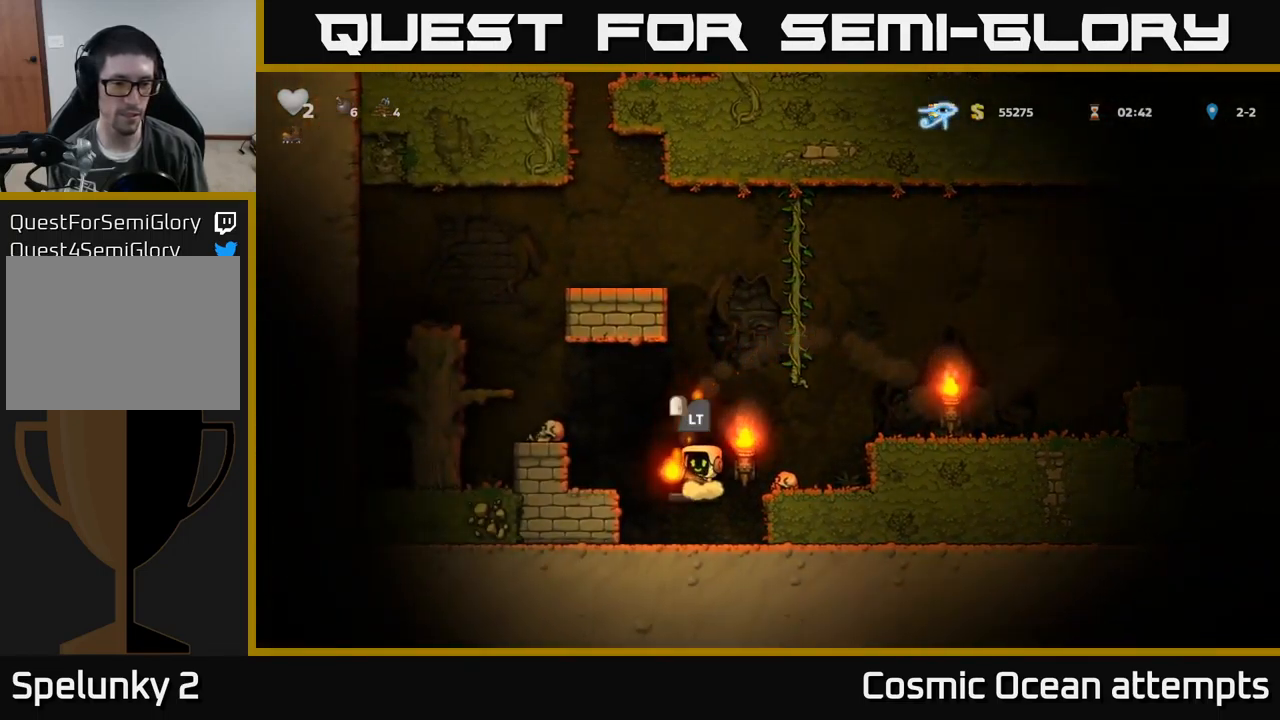
{"buttons": ["A", "DPAD_LEFT"], "left_stick": "center", "events": [[300, "DPAD_LEFT", "down"], [367, "A", "down"]]}
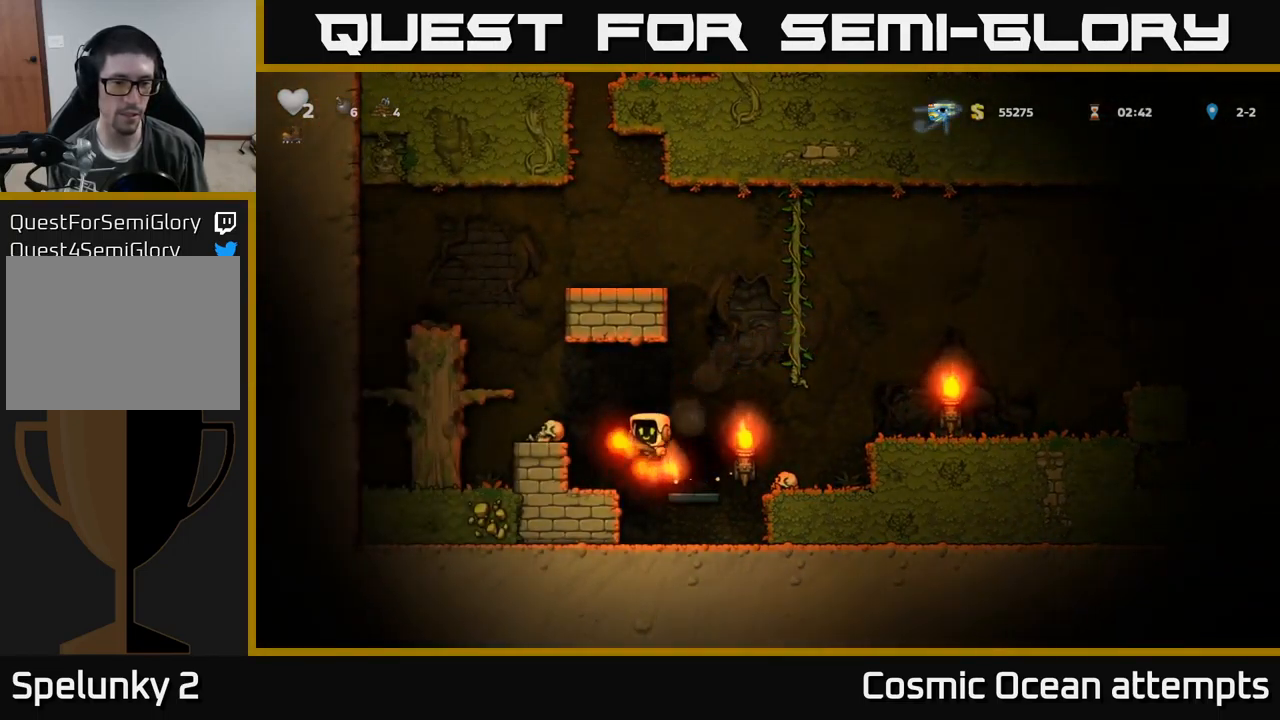
{"buttons": ["DPAD_RIGHT"], "left_stick": "center", "events": [[34, "A", "up"], [84, "DPAD_LEFT", "up"], [367, "DPAD_RIGHT", "down"], [400, "A", "down"], [484, "A", "up"]]}
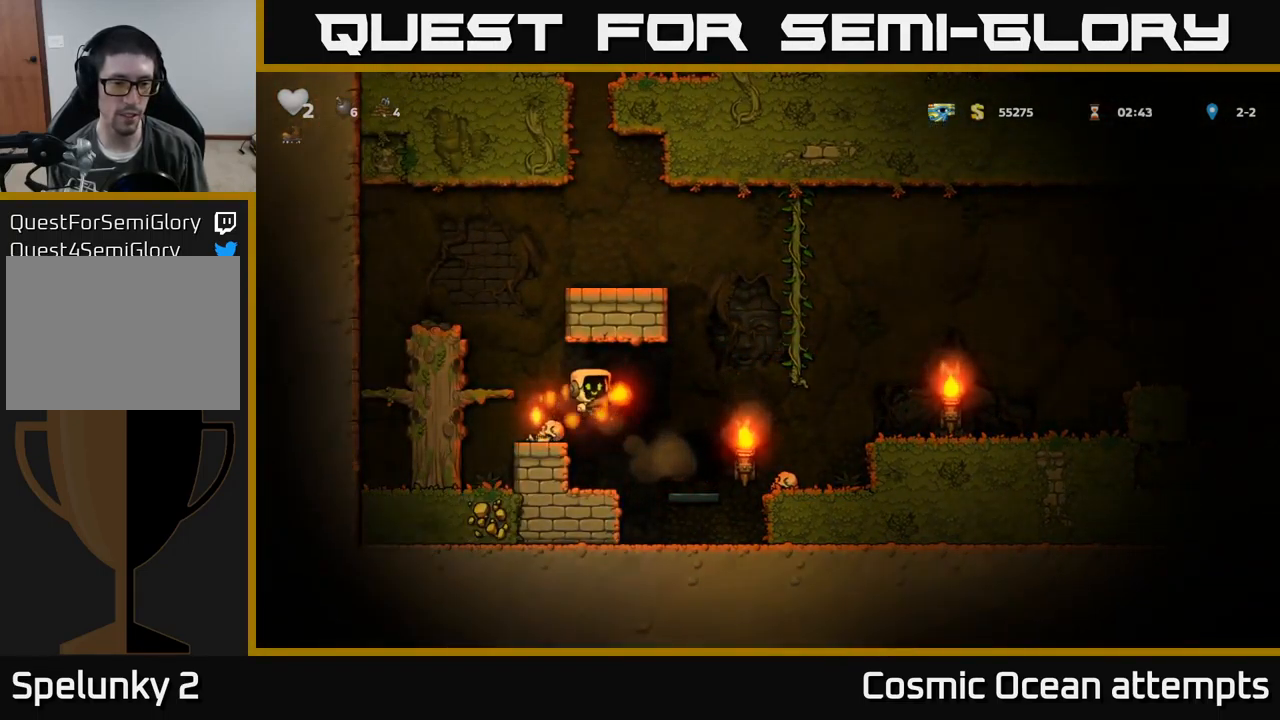
{"buttons": [], "left_stick": "center", "events": [[84, "DPAD_RIGHT", "up"]]}
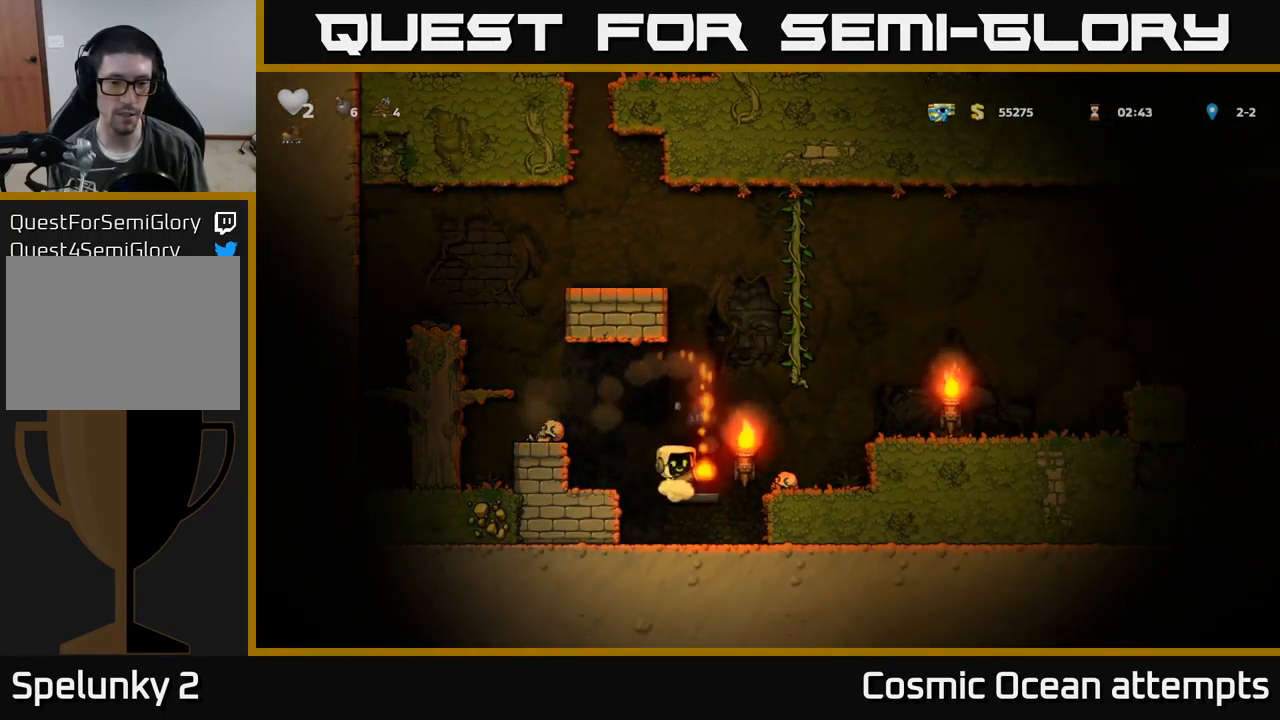
{"buttons": [], "left_stick": "center", "events": [[34, "L2", "down"], [117, "L2", "up"]]}
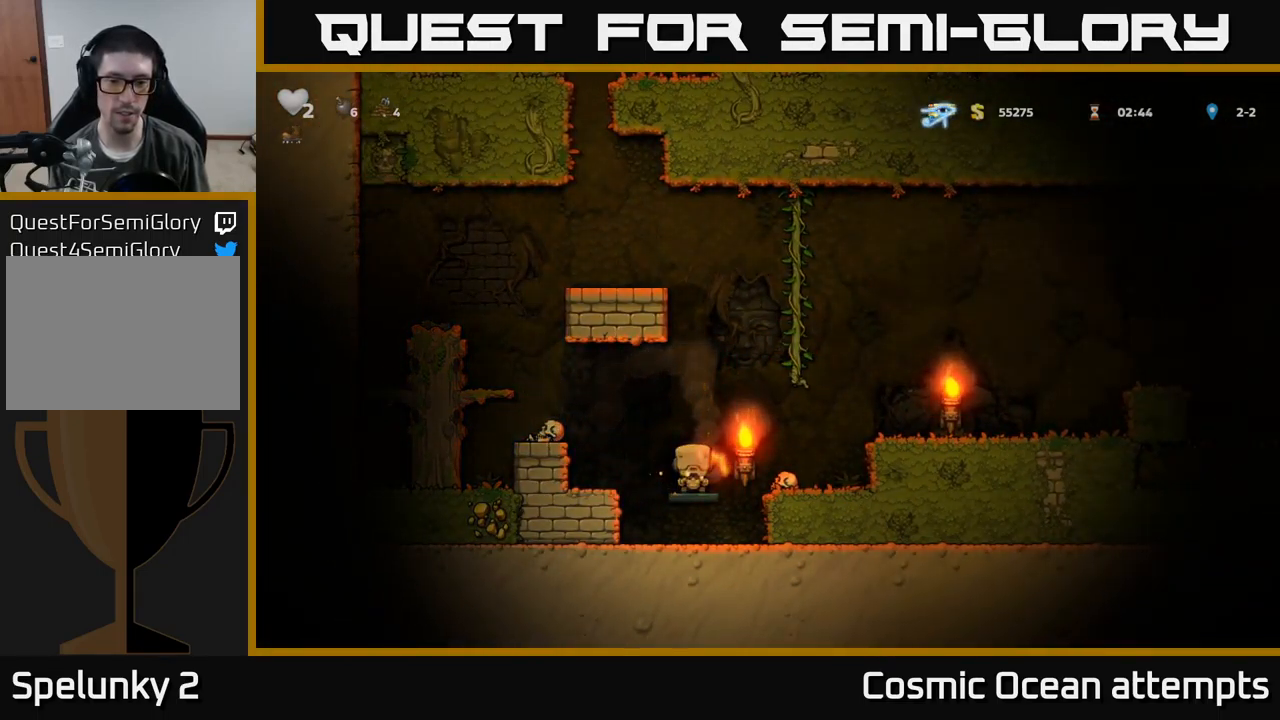
{"buttons": [], "left_stick": "center", "events": []}
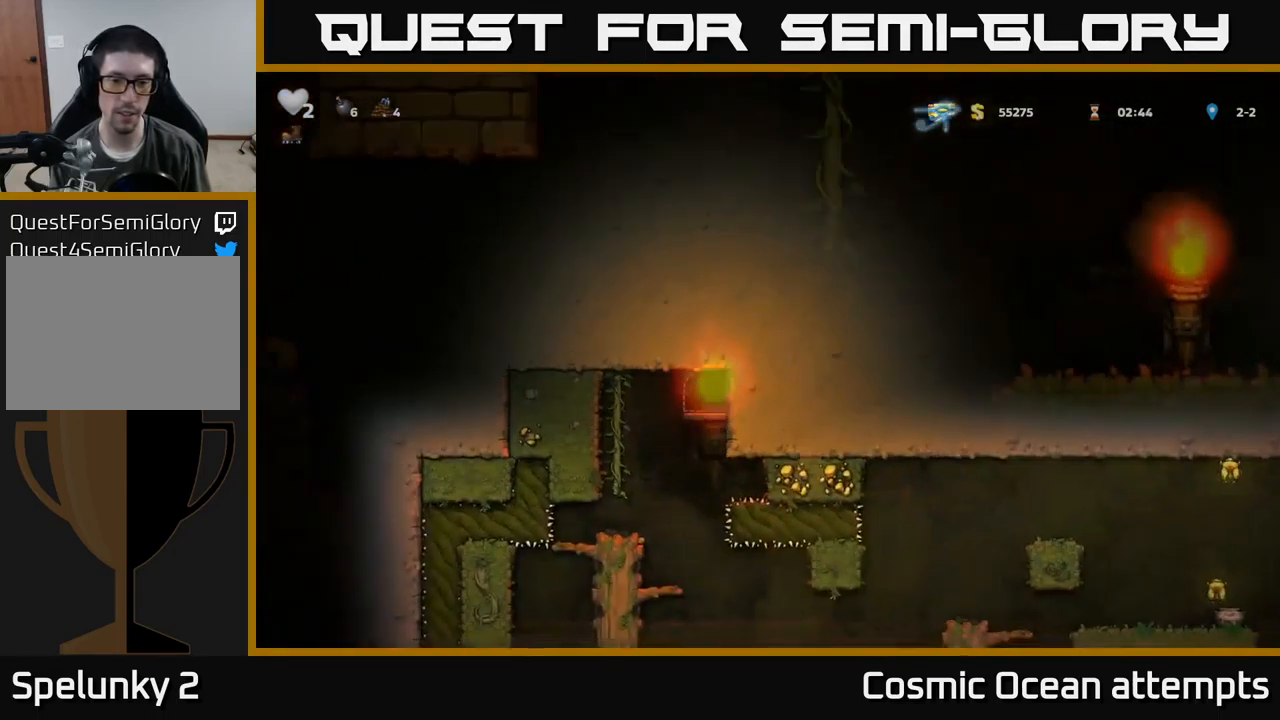
{"buttons": [], "left_stick": "center", "events": []}
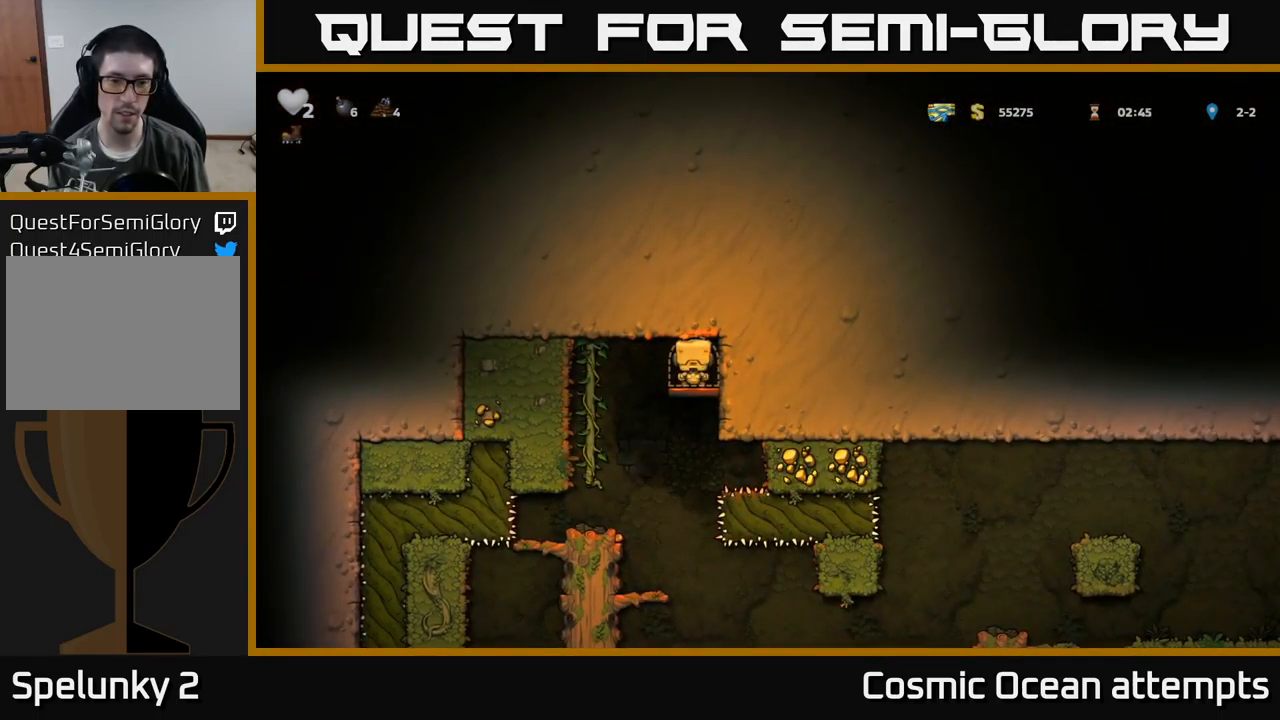
{"buttons": [], "left_stick": "center", "events": [[50, "DPAD_LEFT", "down"], [317, "DPAD_LEFT", "up"], [350, "DPAD_RIGHT", "down"], [483, "DPAD_RIGHT", "up"]]}
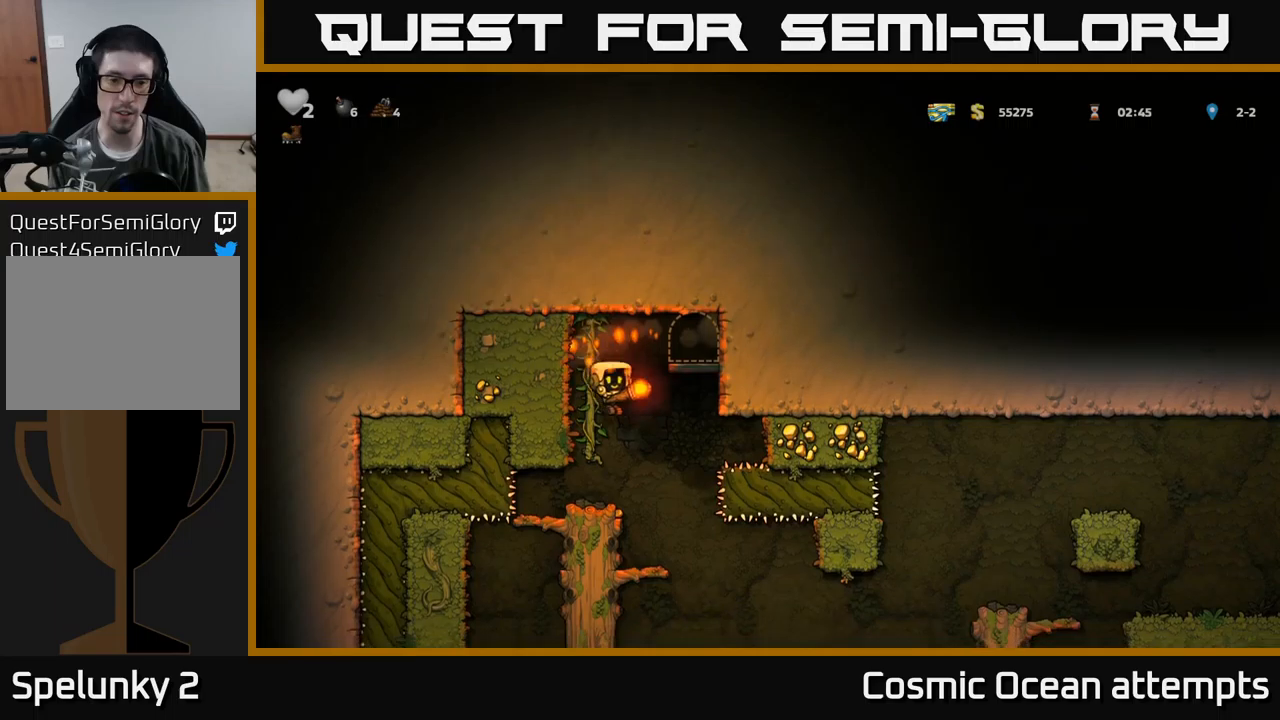
{"buttons": ["DPAD_DOWN"], "left_stick": "center", "events": [[150, "DPAD_LEFT", "down"], [233, "DPAD_LEFT", "up"], [483, "DPAD_DOWN", "down"]]}
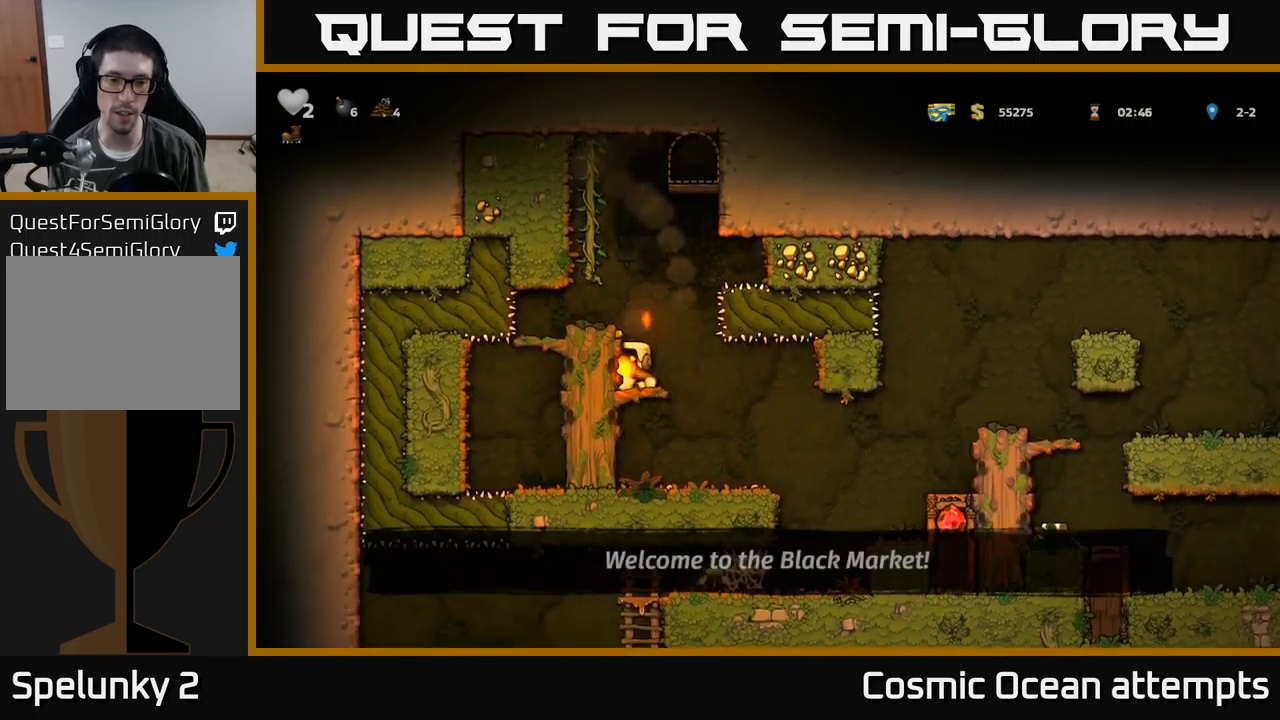
{"buttons": ["DPAD_RIGHT"], "left_stick": "center", "events": [[33, "A", "down"], [116, "A", "up"], [133, "DPAD_DOWN", "up"], [300, "DPAD_RIGHT", "down"]]}
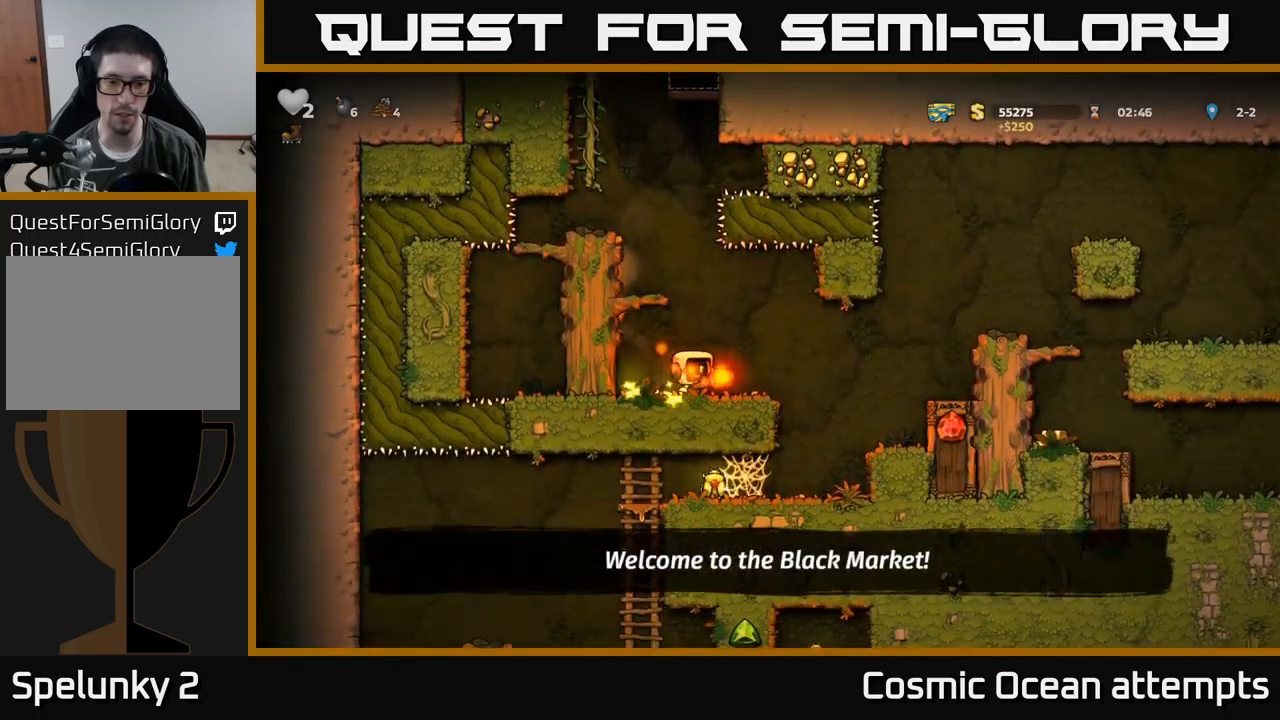
{"buttons": ["DPAD_LEFT"], "left_stick": "center", "events": [[200, "DPAD_RIGHT", "up"], [383, "DPAD_LEFT", "down"]]}
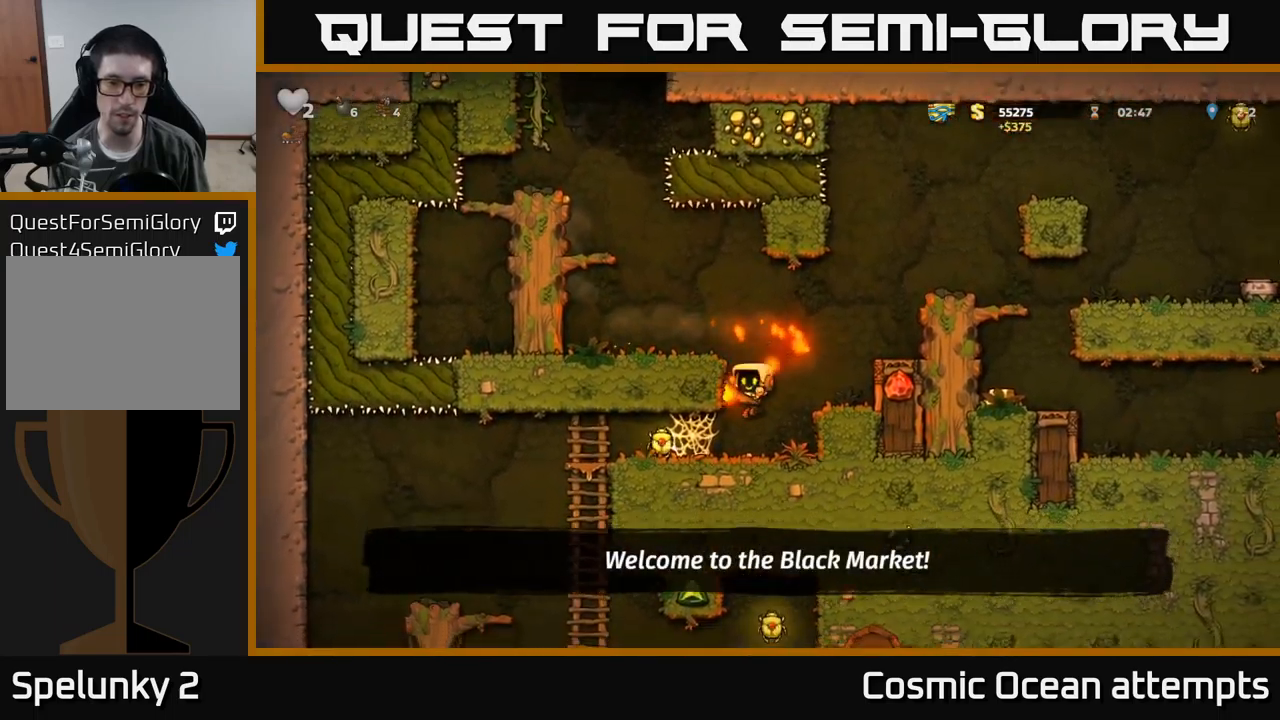
{"buttons": ["DPAD_LEFT"], "left_stick": "center", "events": []}
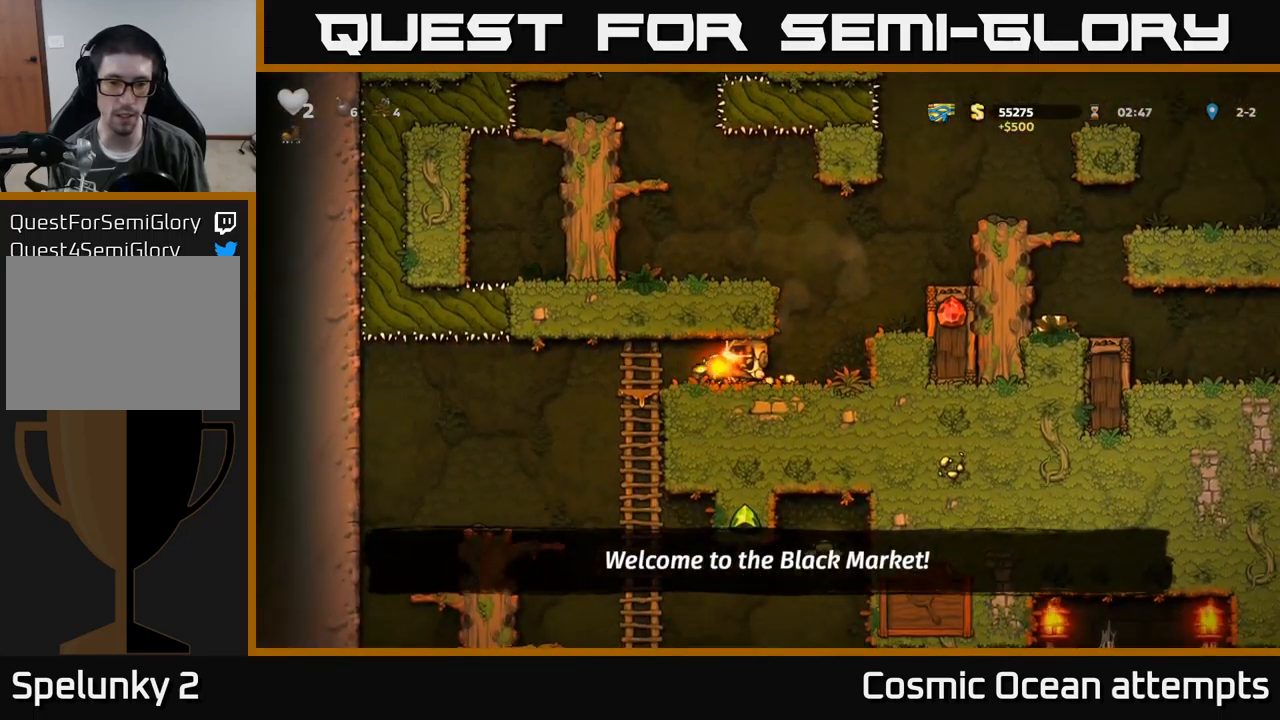
{"buttons": ["DPAD_RIGHT"], "left_stick": "center", "events": [[250, "DPAD_LEFT", "up"], [266, "DPAD_RIGHT", "down"]]}
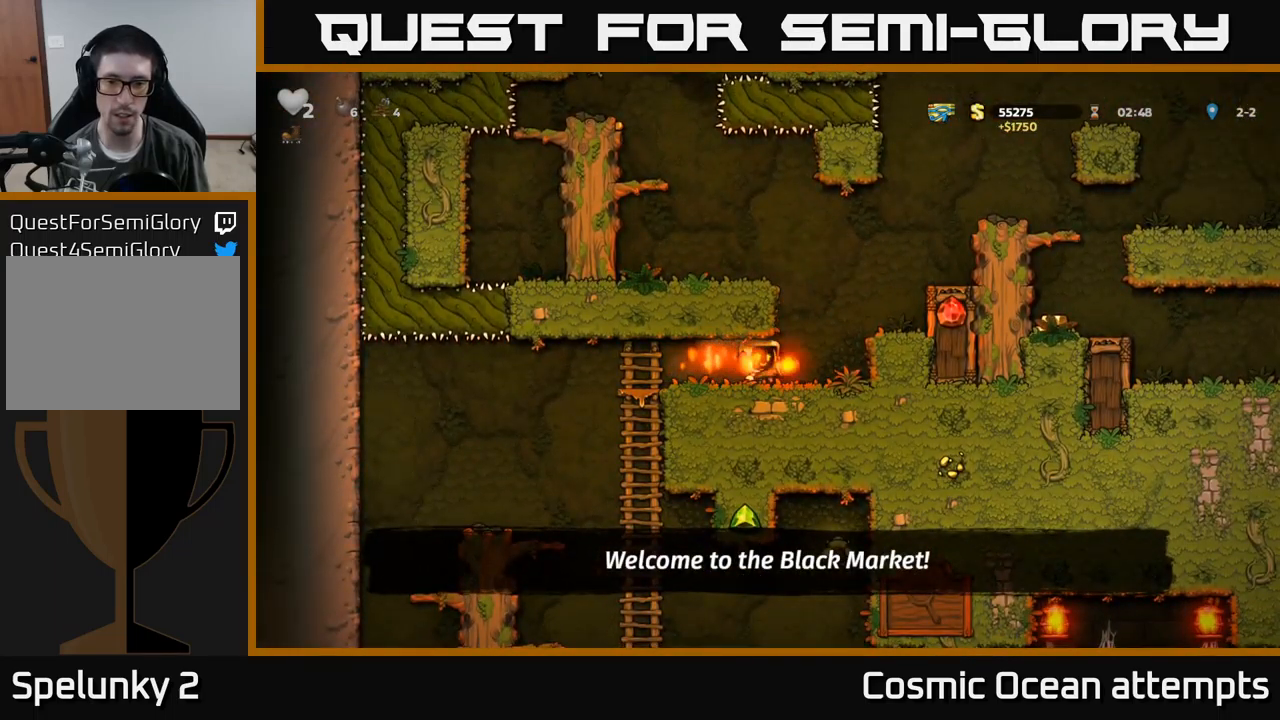
{"buttons": ["DPAD_RIGHT"], "left_stick": "center", "events": [[200, "A", "down"], [383, "A", "up"]]}
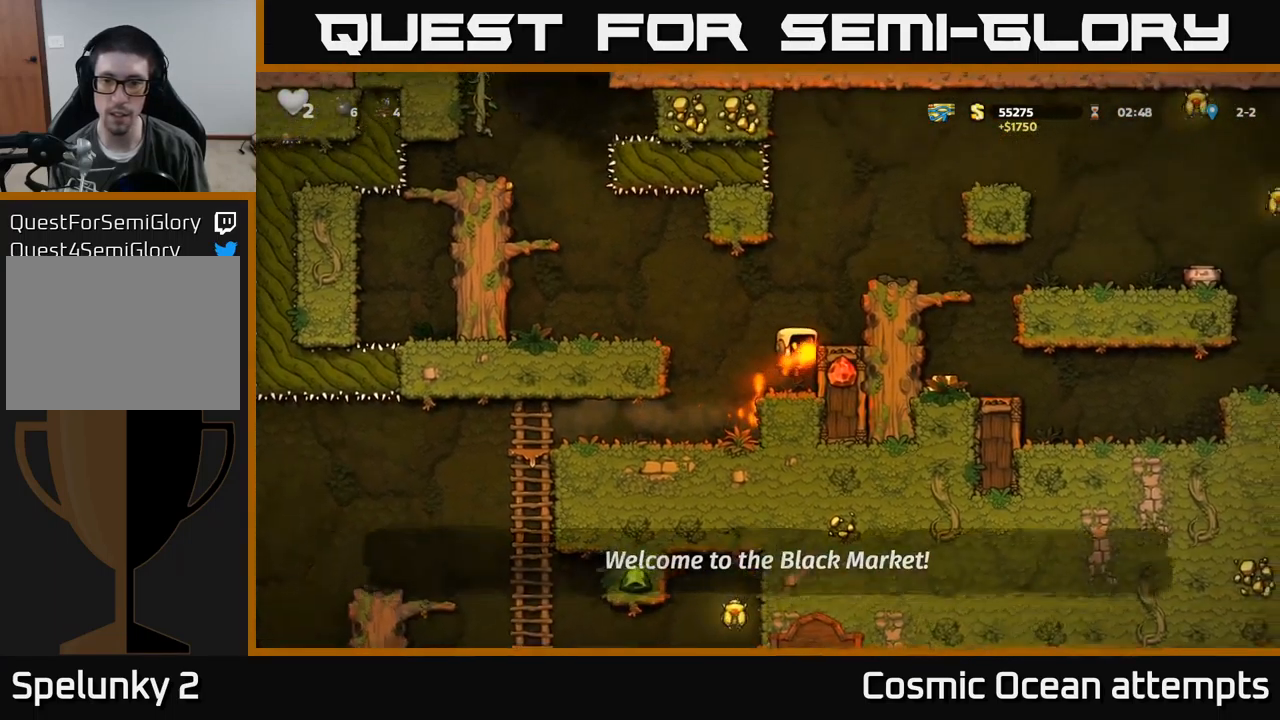
{"buttons": ["A", "DPAD_RIGHT"], "left_stick": "center", "events": [[33, "A", "down"], [183, "A", "up"], [383, "A", "down"]]}
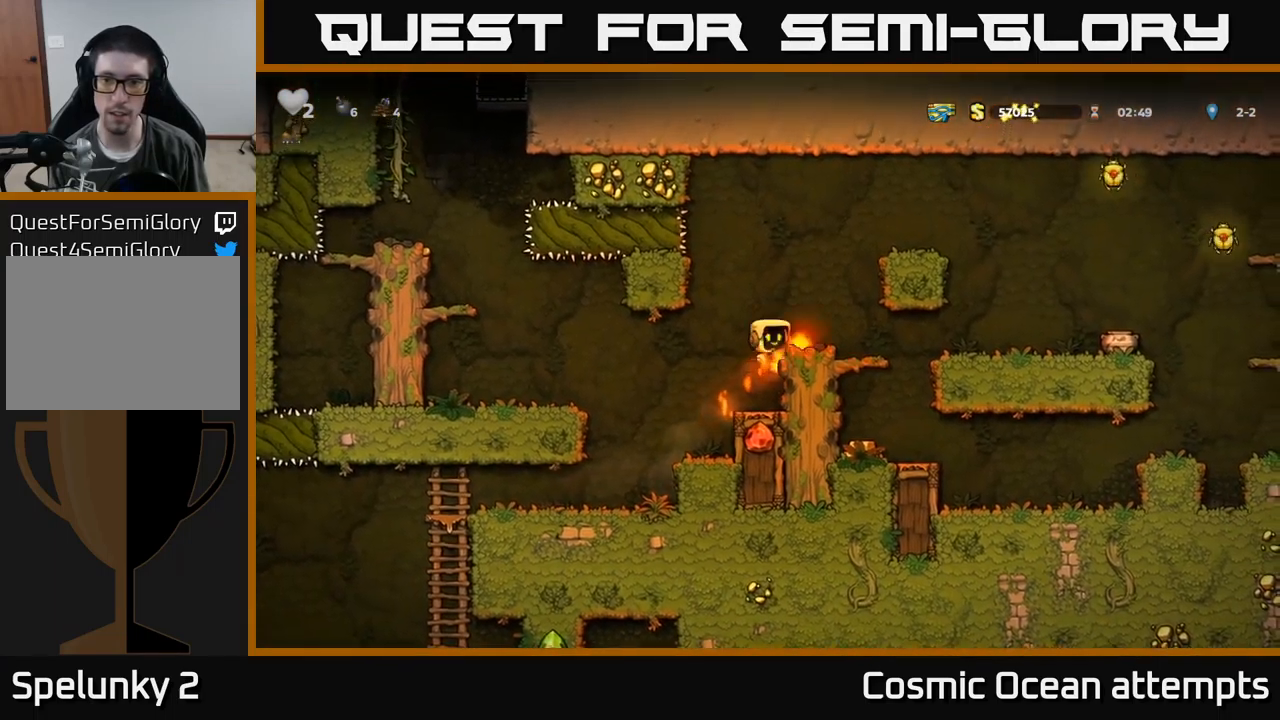
{"buttons": ["A", "DPAD_RIGHT"], "left_stick": "center", "events": [[16, "DPAD_RIGHT", "up"], [33, "A", "up"], [400, "DPAD_RIGHT", "down"], [416, "A", "down"]]}